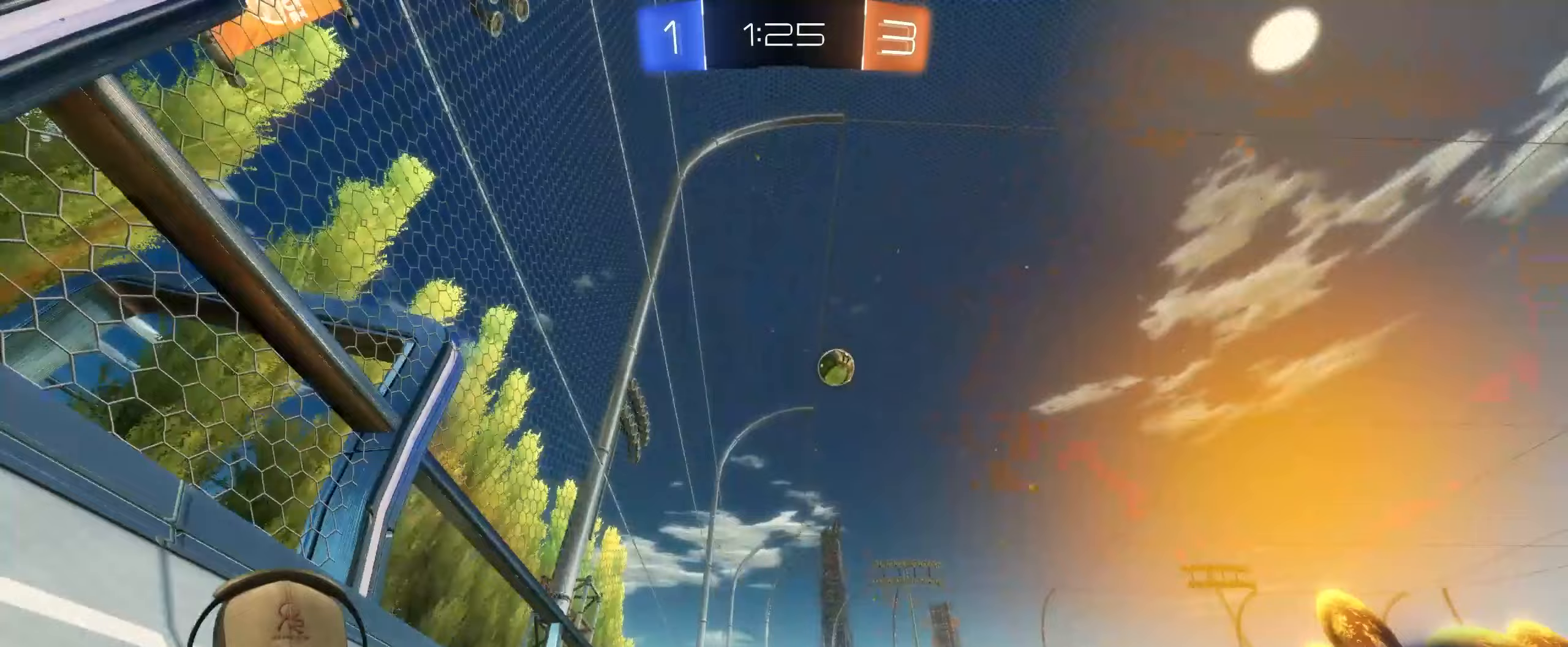
Gameplay with a controller (PlayStation layout); each line is a JSON object with the inputs held at the frame after it. "events" lists button and stick changes between this image and that frame as [ms after this image, input, new state], when the widget could be followed in between.
{"buttons": ["R1", "R2"], "left_stick": "left", "right_stick": "center", "events": [[300, "L1", "down"], [417, "R1", "down"], [433, "L1", "up"]]}
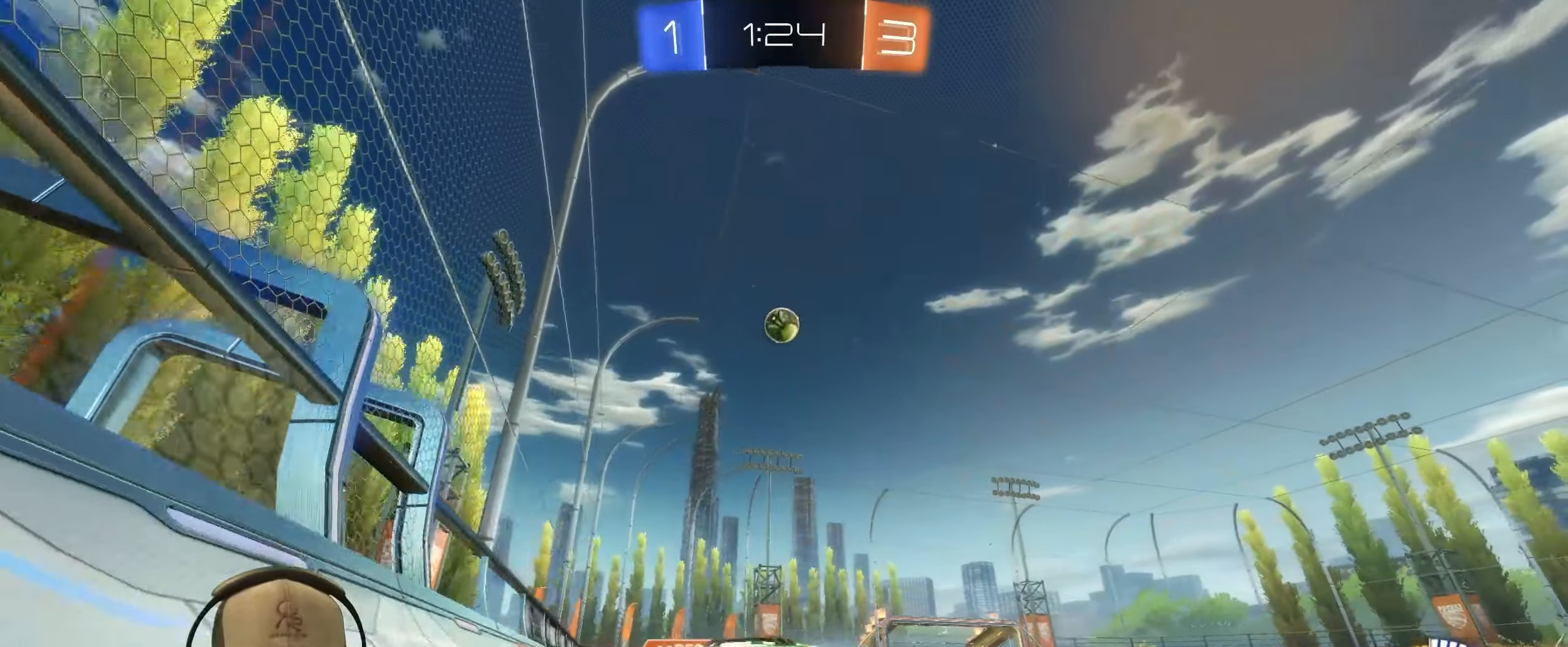
{"buttons": ["R1", "R2"], "left_stick": "up-right", "right_stick": "center", "events": [[317, "left_stick", "up-right"]]}
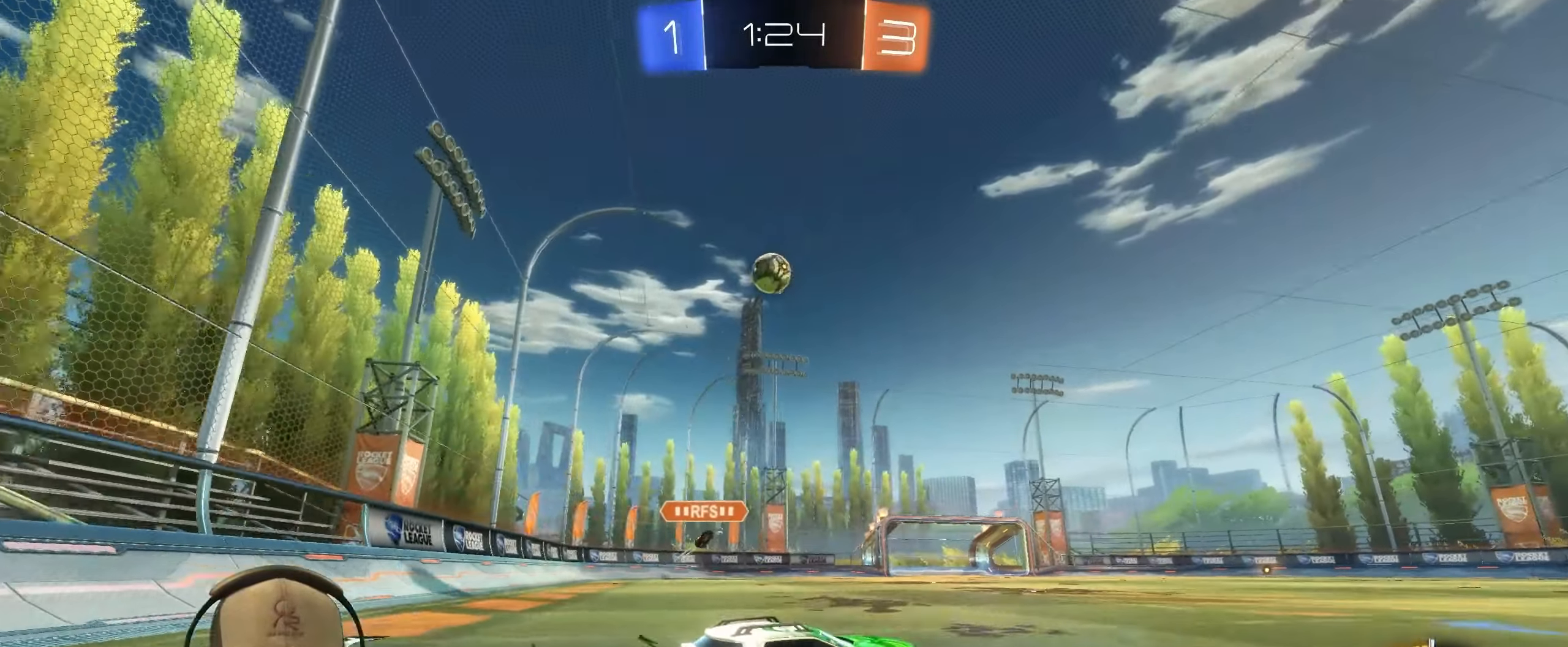
{"buttons": ["R1", "R2"], "left_stick": "center", "right_stick": "center", "events": [[500, "left_stick", "center"]]}
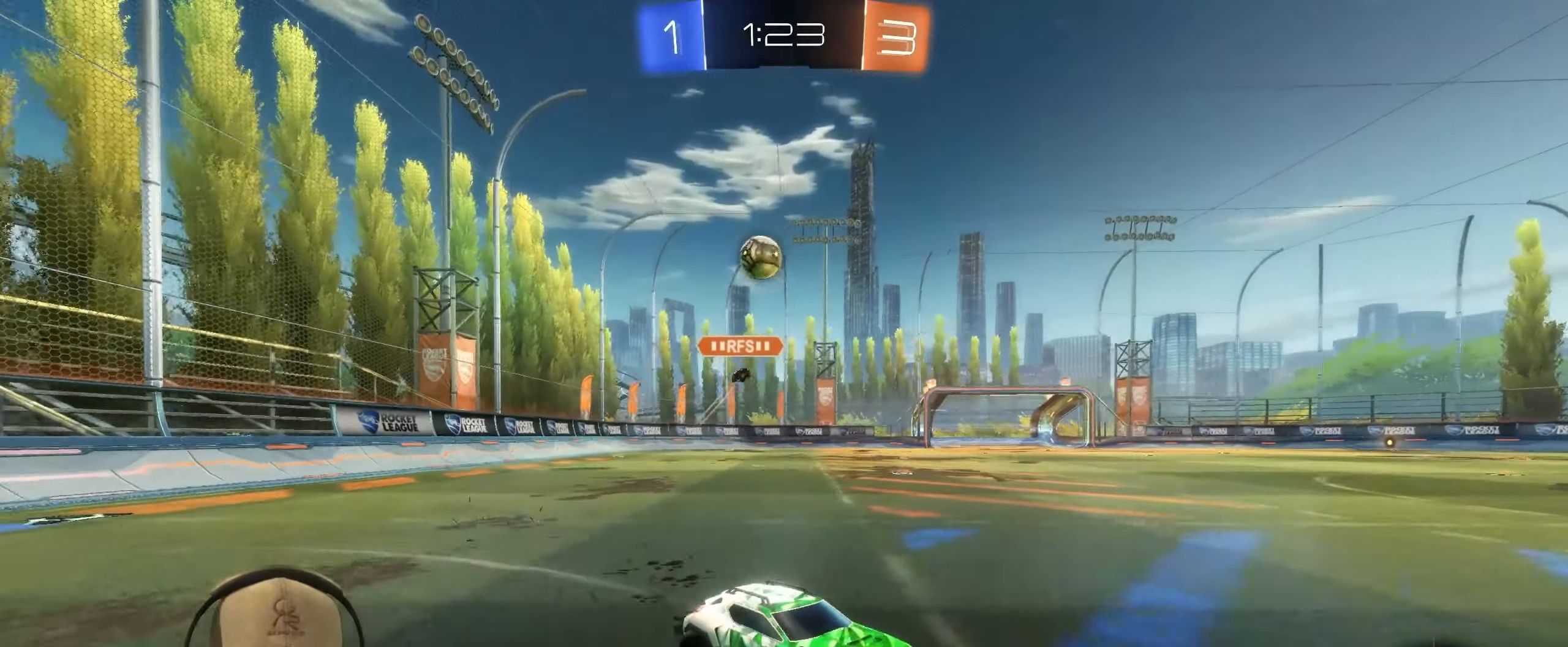
{"buttons": ["R2"], "left_stick": "center", "right_stick": "center", "events": [[233, "R1", "up"]]}
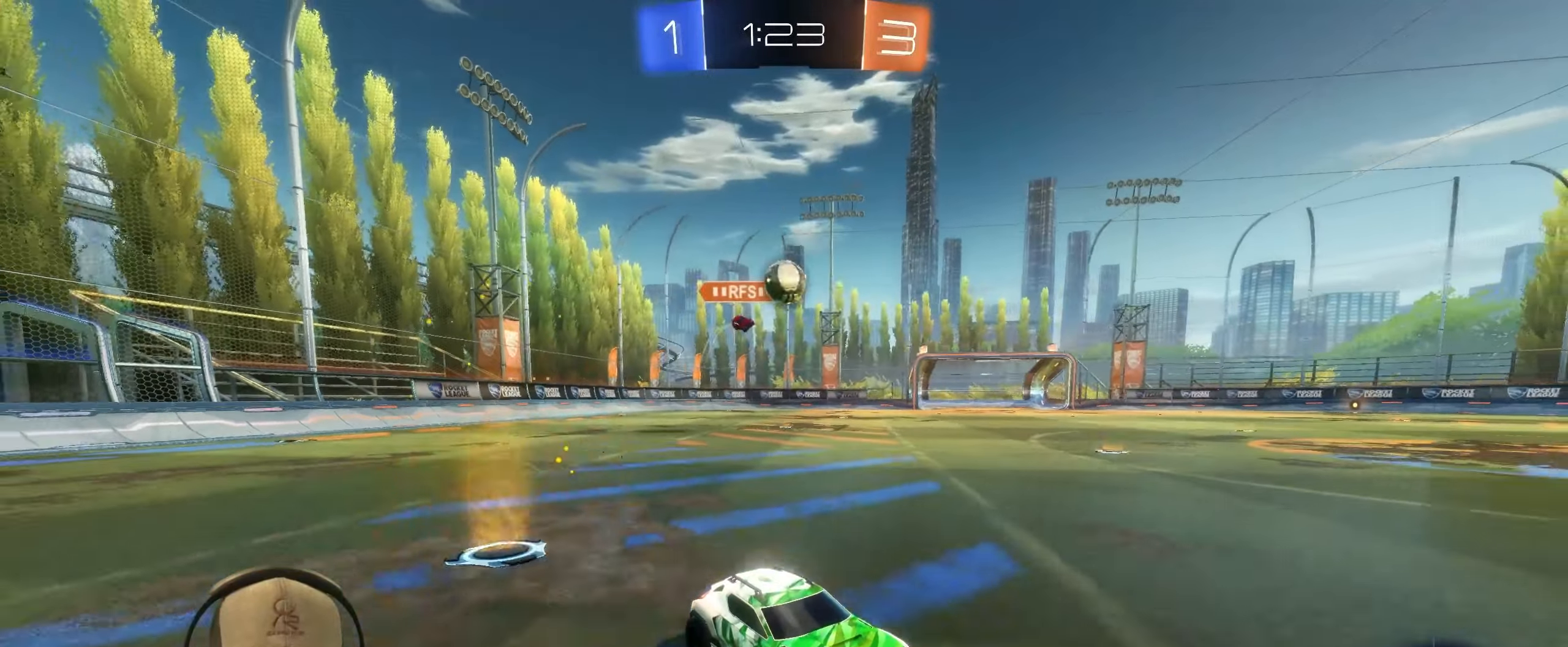
{"buttons": ["R2"], "left_stick": "left", "right_stick": "center", "events": [[100, "R2", "up"], [433, "R2", "down"], [483, "left_stick", "left"]]}
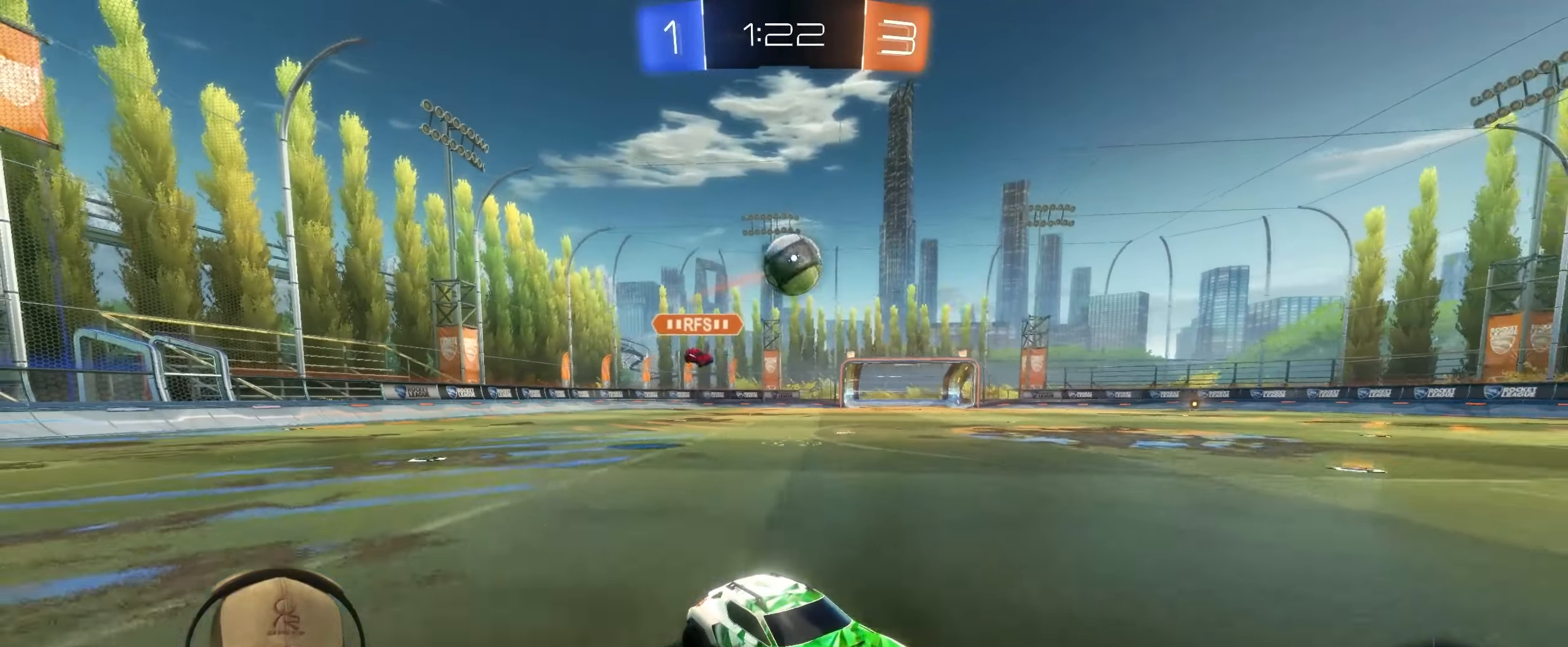
{"buttons": [], "left_stick": "center", "right_stick": "center", "events": [[100, "left_stick", "center"], [117, "R2", "up"], [233, "left_stick", "left"], [383, "left_stick", "center"]]}
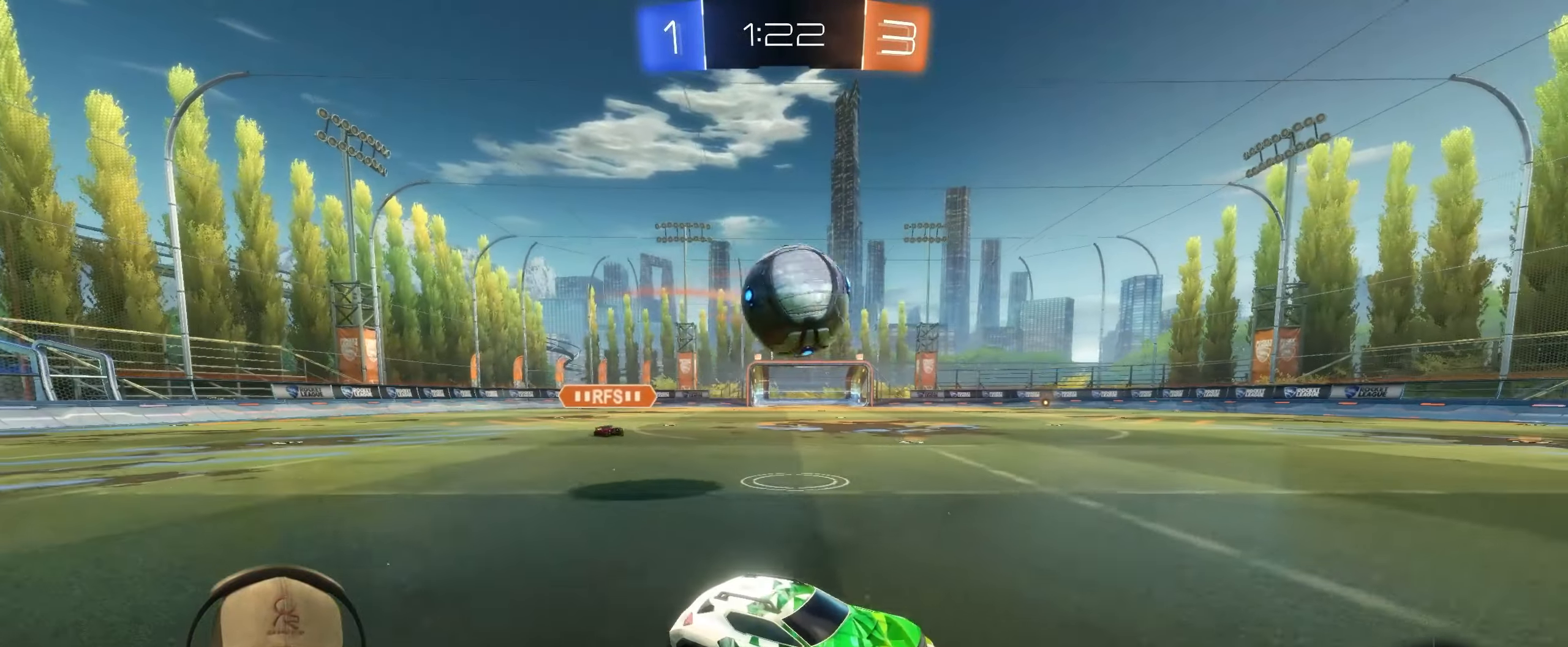
{"buttons": ["R1", "R2"], "left_stick": "left", "right_stick": "center", "events": [[67, "R2", "down"], [100, "left_stick", "right"], [217, "R1", "down"], [283, "left_stick", "left"]]}
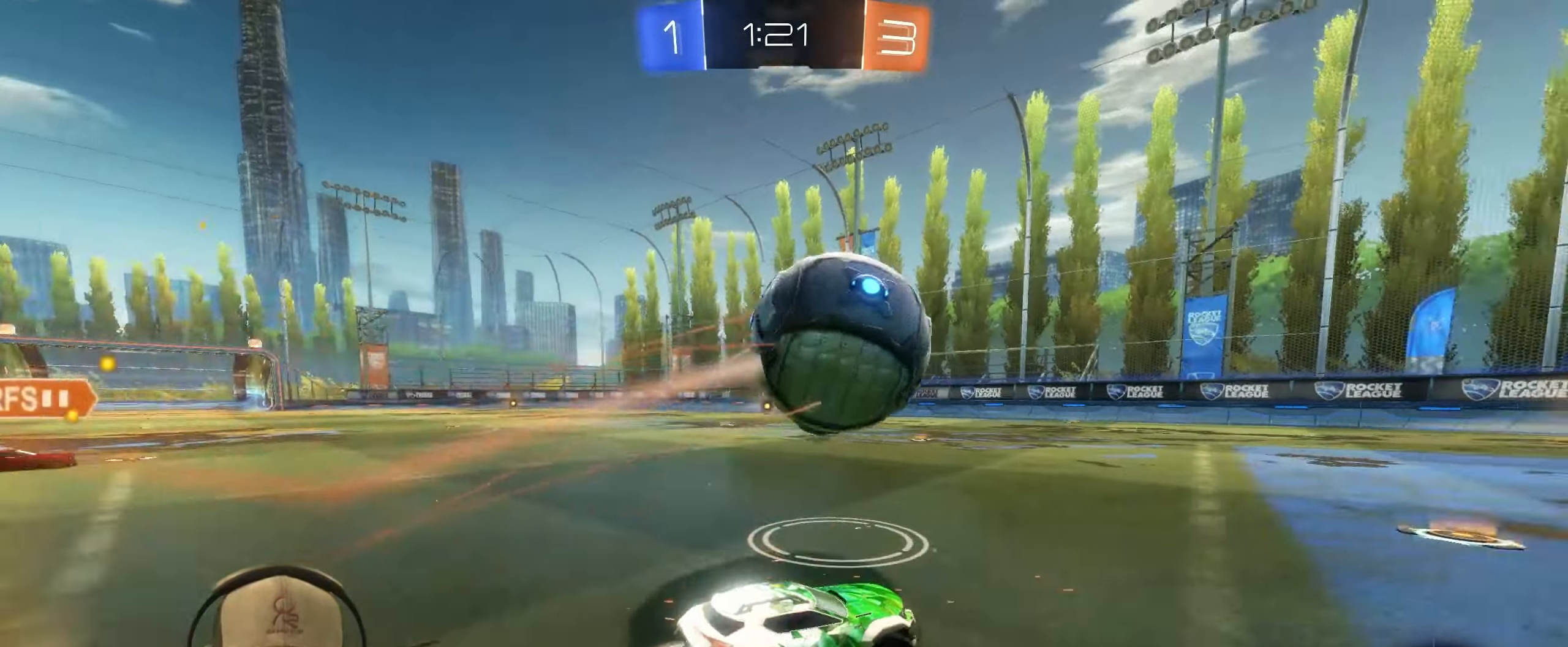
{"buttons": ["R1", "R2"], "left_stick": "center", "right_stick": "center", "events": [[33, "TRIANGLE", "down"], [67, "left_stick", "center"], [183, "TRIANGLE", "up"]]}
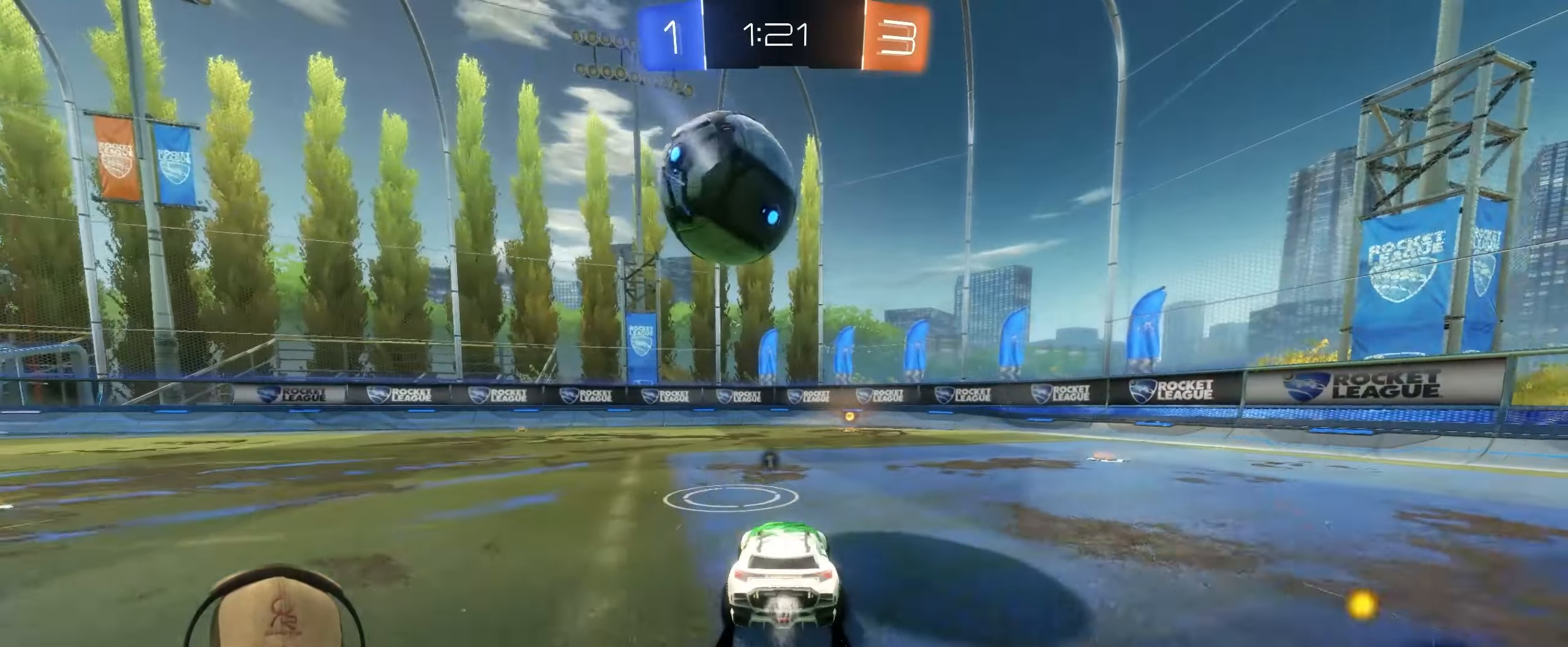
{"buttons": ["TRIANGLE", "L1", "R2"], "left_stick": "up-right", "right_stick": "center", "events": [[267, "R1", "up"], [450, "left_stick", "up-right"], [467, "L1", "down"], [500, "TRIANGLE", "down"]]}
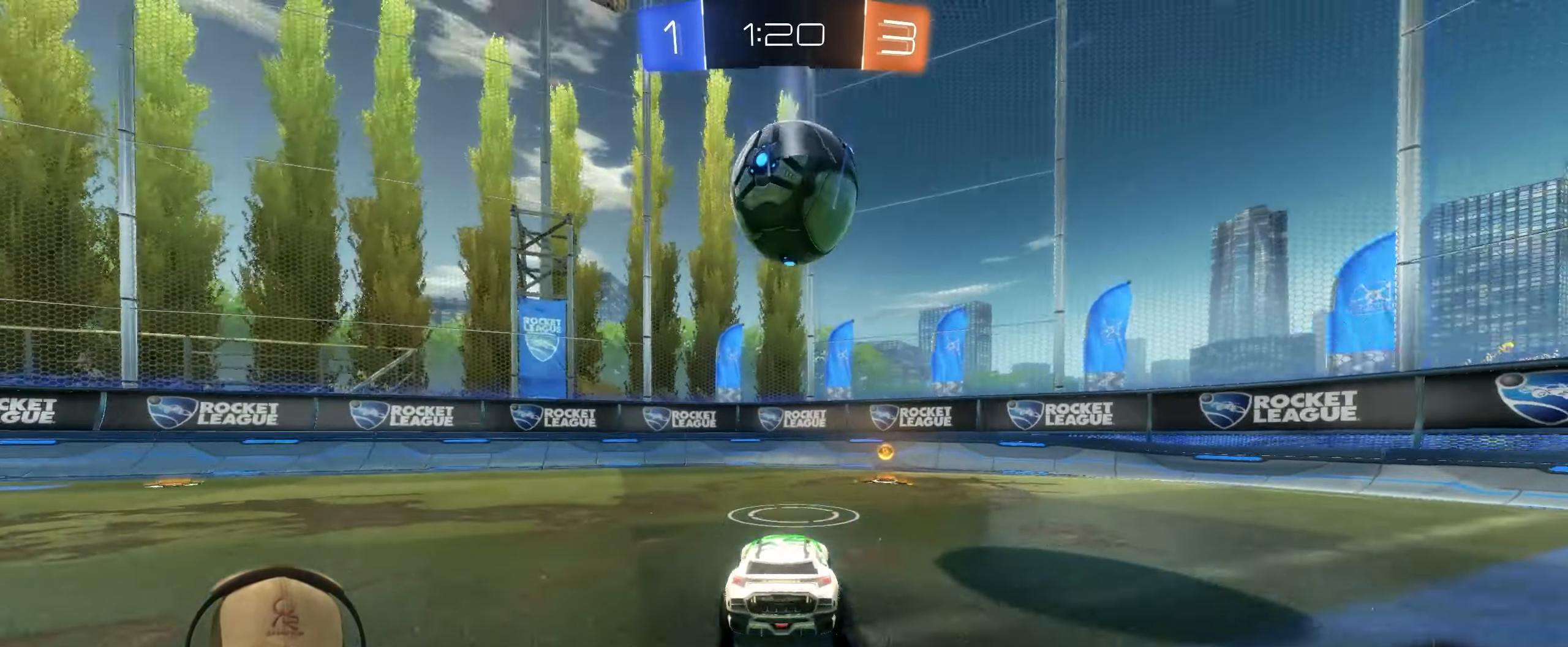
{"buttons": ["R2"], "left_stick": "right", "right_stick": "center", "events": [[83, "left_stick", "right"], [133, "TRIANGLE", "up"], [183, "L1", "up"]]}
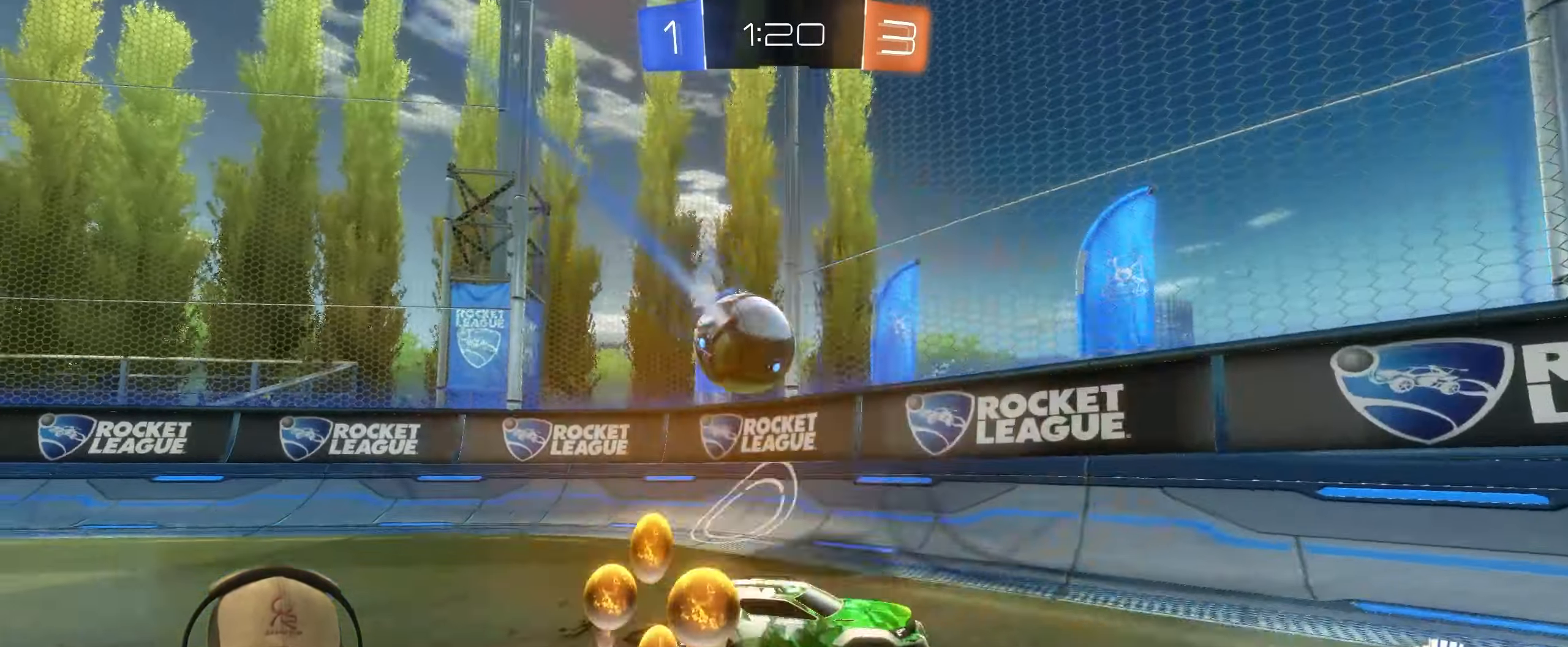
{"buttons": ["R2"], "left_stick": "right", "right_stick": "center", "events": [[117, "R1", "down"], [483, "R1", "up"]]}
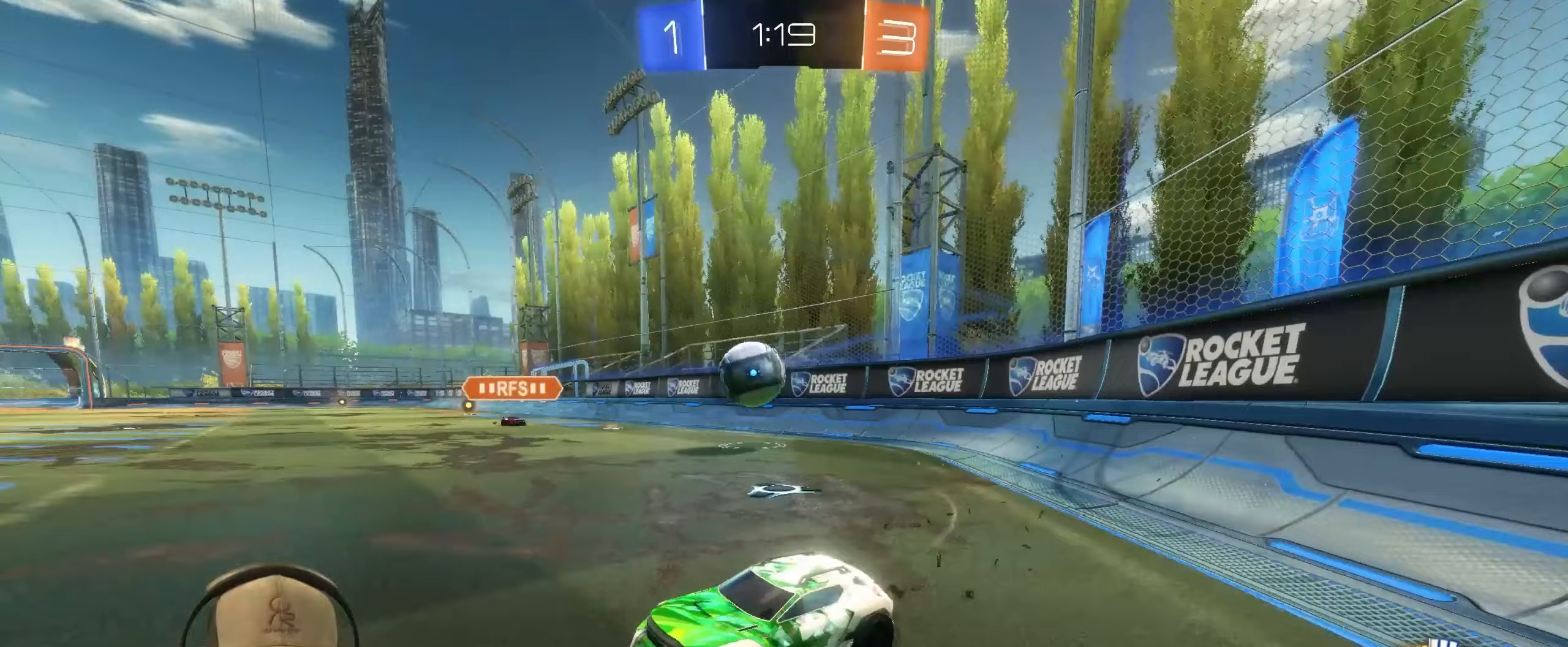
{"buttons": ["R2"], "left_stick": "left", "right_stick": "center", "events": [[83, "left_stick", "center"], [167, "left_stick", "left"]]}
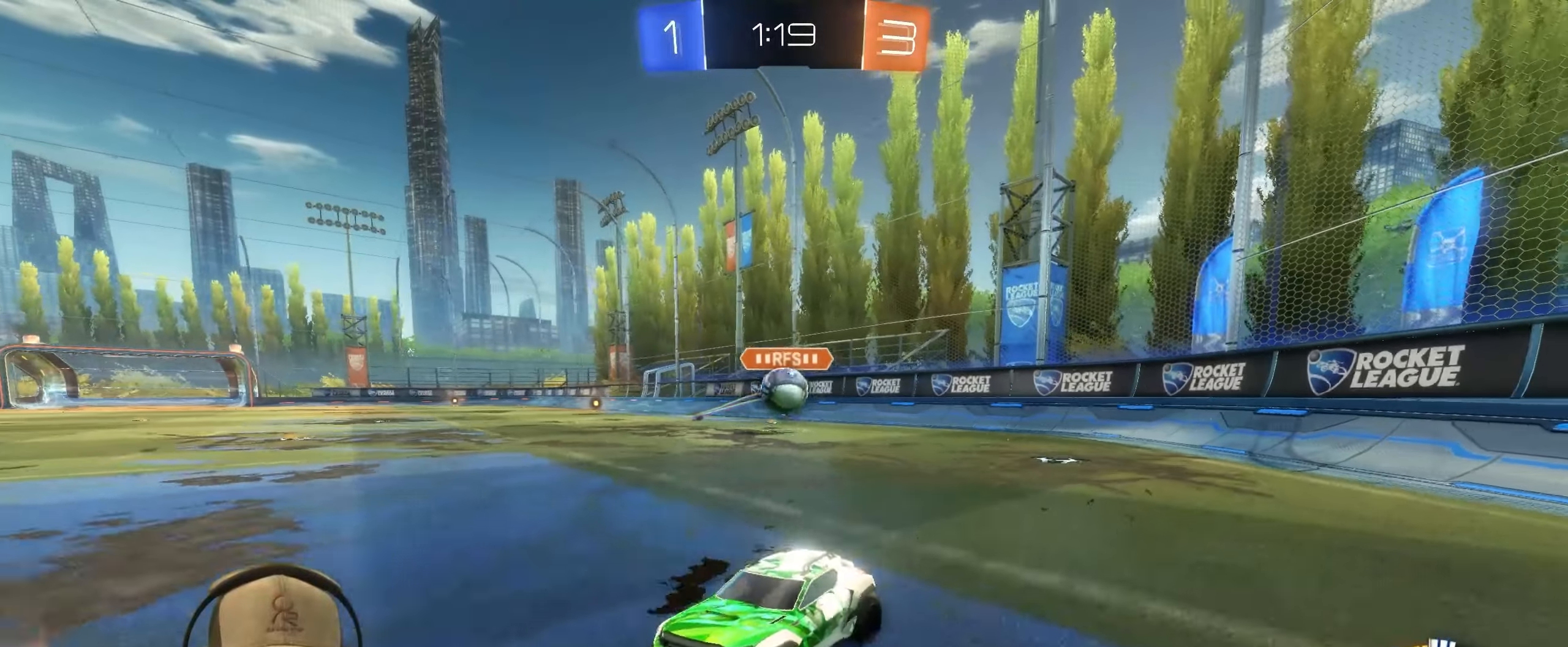
{"buttons": ["R2"], "left_stick": "right", "right_stick": "center", "events": [[67, "left_stick", "center"], [200, "left_stick", "right"], [250, "R2", "up"], [367, "R2", "down"]]}
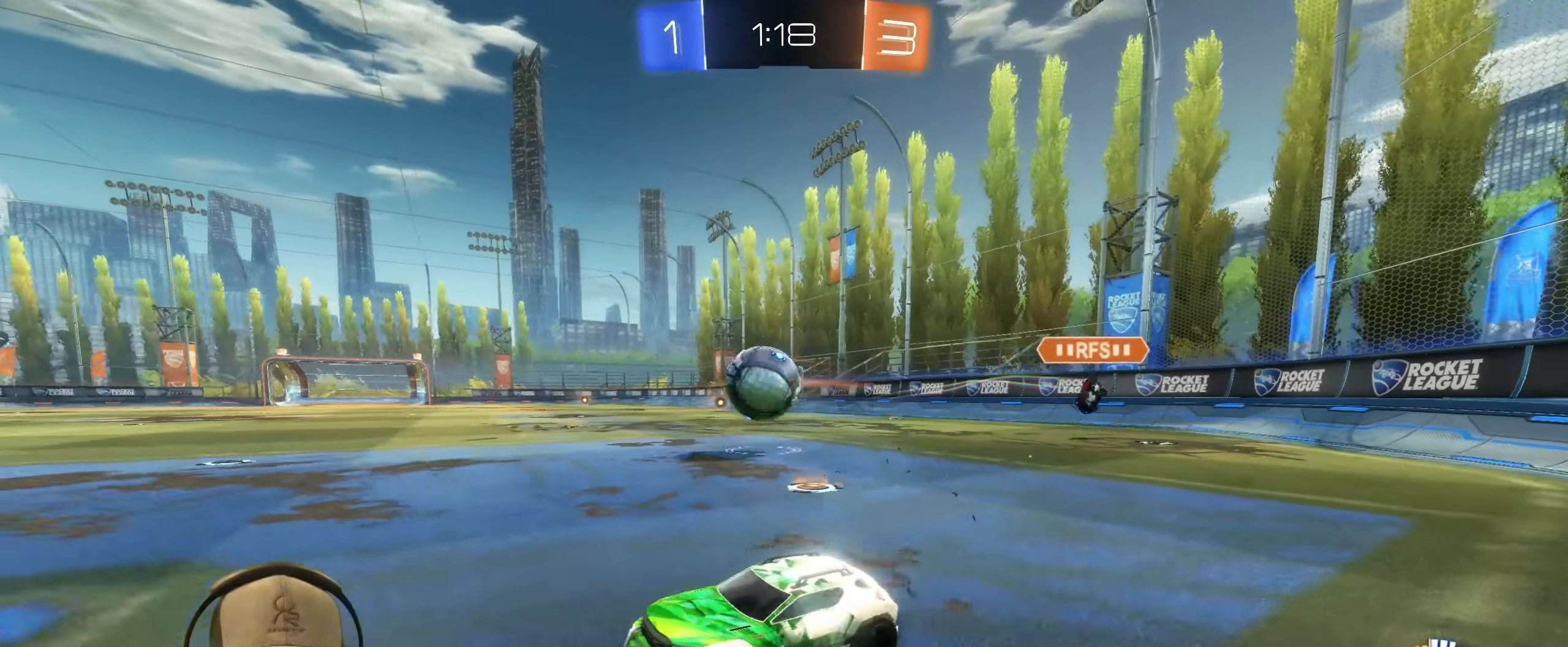
{"buttons": ["L1", "R1", "R2"], "left_stick": "down-right", "right_stick": "center", "events": [[133, "CROSS", "down"], [183, "L1", "down"], [200, "R1", "down"], [200, "left_stick", "up-right"], [233, "CROSS", "up"], [300, "CROSS", "down"], [383, "left_stick", "down-right"], [400, "CROSS", "up"]]}
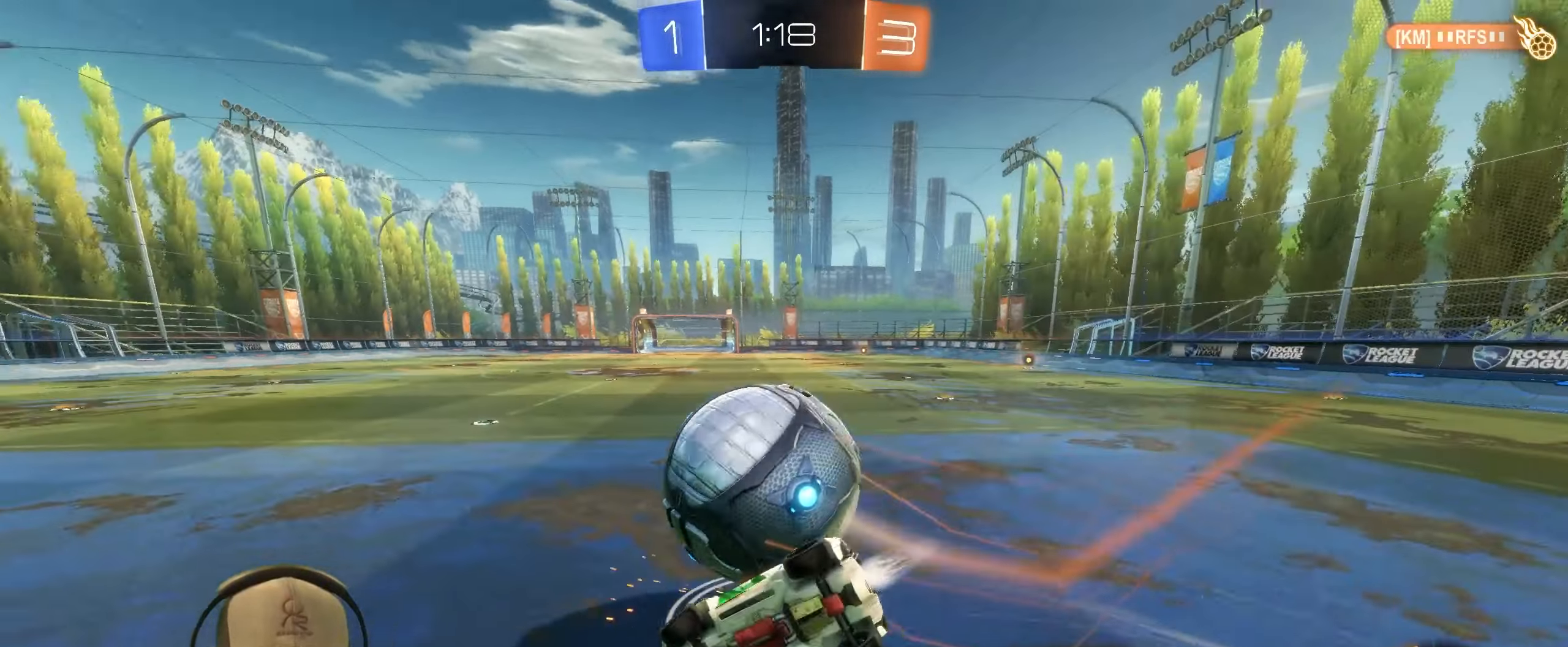
{"buttons": ["R1"], "left_stick": "down-right", "right_stick": "center", "events": [[217, "R2", "up"], [467, "L1", "up"]]}
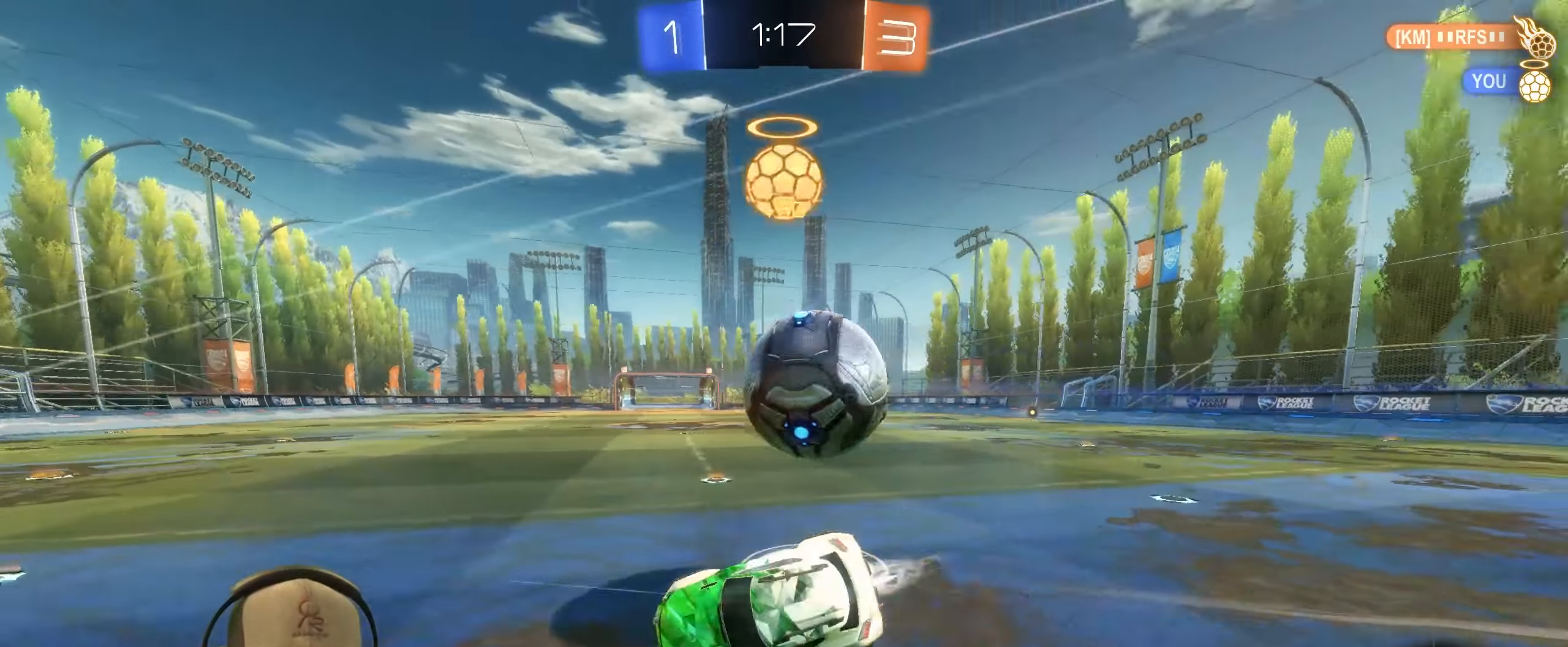
{"buttons": [], "left_stick": "left", "right_stick": "center", "events": [[17, "left_stick", "down"], [100, "R1", "up"], [300, "left_stick", "center"], [450, "left_stick", "left"]]}
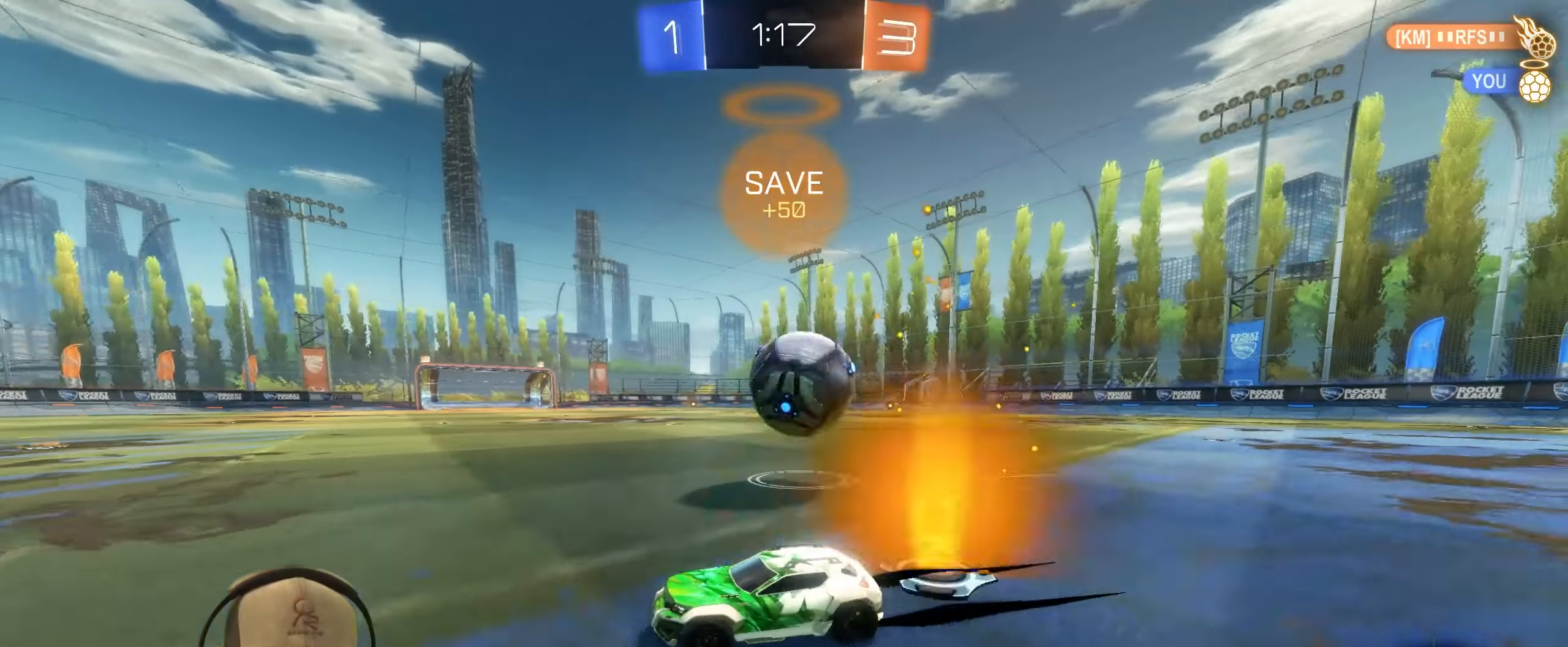
{"buttons": ["R2"], "left_stick": "right", "right_stick": "center", "events": [[117, "R2", "down"], [117, "left_stick", "up-right"], [233, "R2", "up"], [317, "L1", "down"], [333, "left_stick", "right"], [367, "L1", "up"], [367, "R2", "down"]]}
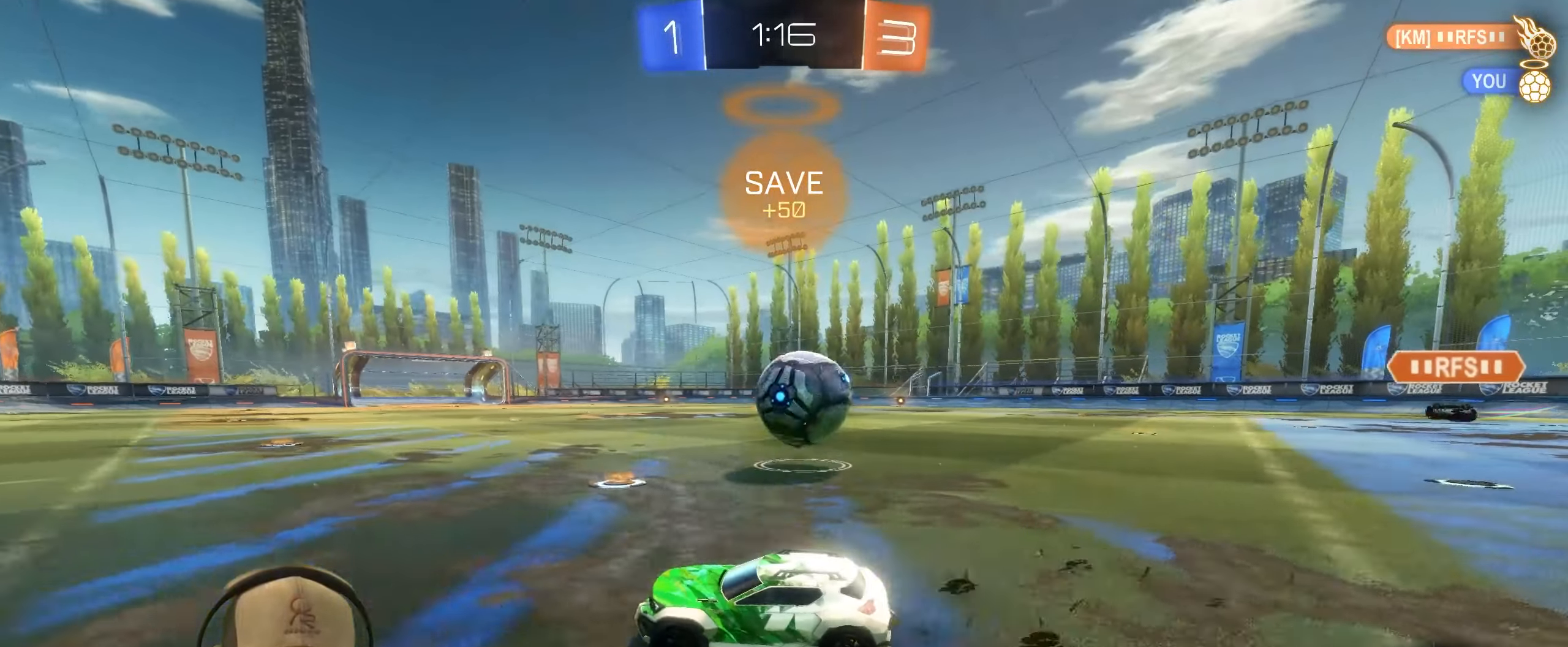
{"buttons": ["R2"], "left_stick": "down-right", "right_stick": "center", "events": [[33, "R2", "up"], [350, "R2", "down"], [367, "left_stick", "left"], [500, "left_stick", "down-right"]]}
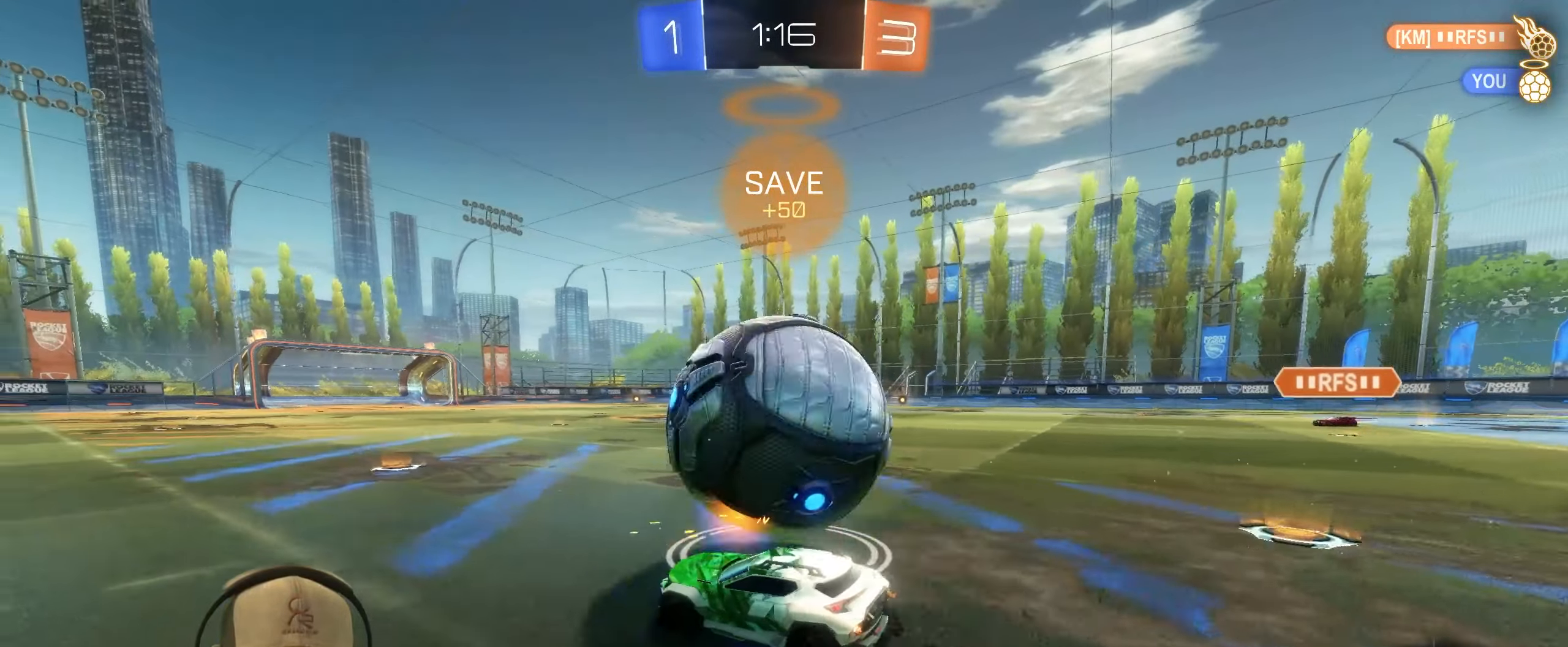
{"buttons": ["R1", "R2"], "left_stick": "down-left", "right_stick": "center", "events": [[83, "R2", "up"], [233, "left_stick", "center"], [283, "left_stick", "up-right"], [367, "R2", "down"], [417, "left_stick", "center"], [467, "R1", "down"], [483, "left_stick", "down-left"]]}
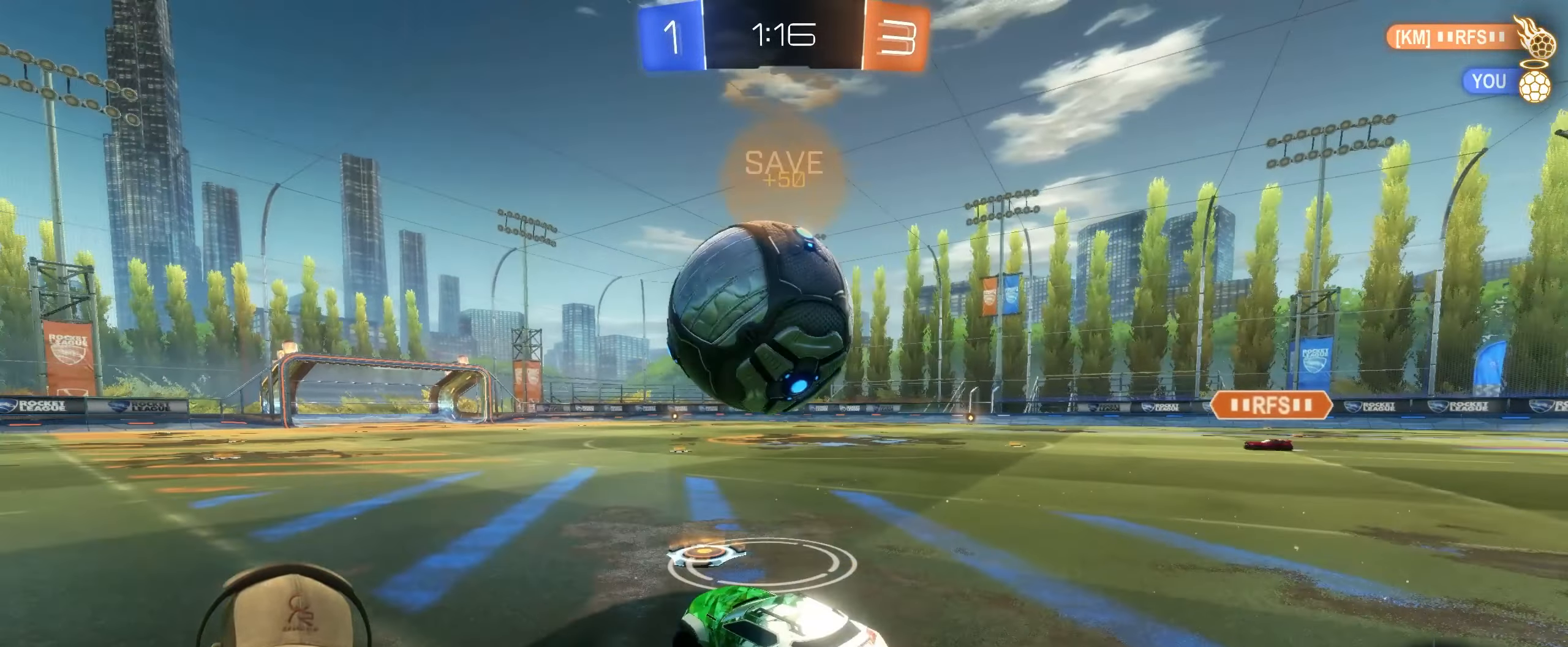
{"buttons": ["CROSS", "L1", "R1"], "left_stick": "down-right", "right_stick": "center", "events": [[17, "CROSS", "down"], [17, "left_stick", "down"], [83, "R2", "up"], [200, "CROSS", "up"], [283, "left_stick", "up"], [333, "L1", "down"], [350, "CROSS", "down"], [483, "left_stick", "down-right"]]}
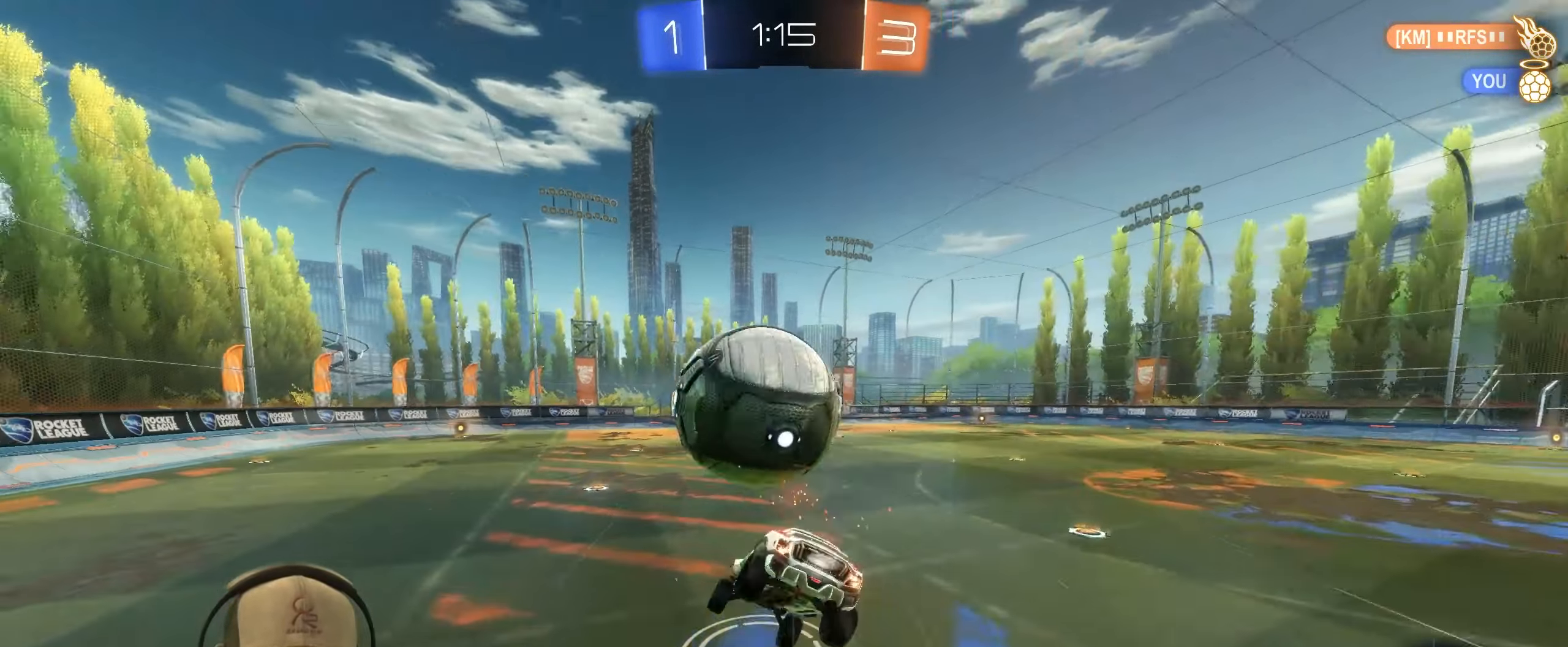
{"buttons": ["L1", "R1"], "left_stick": "down-right", "right_stick": "center", "events": [[17, "CROSS", "up"]]}
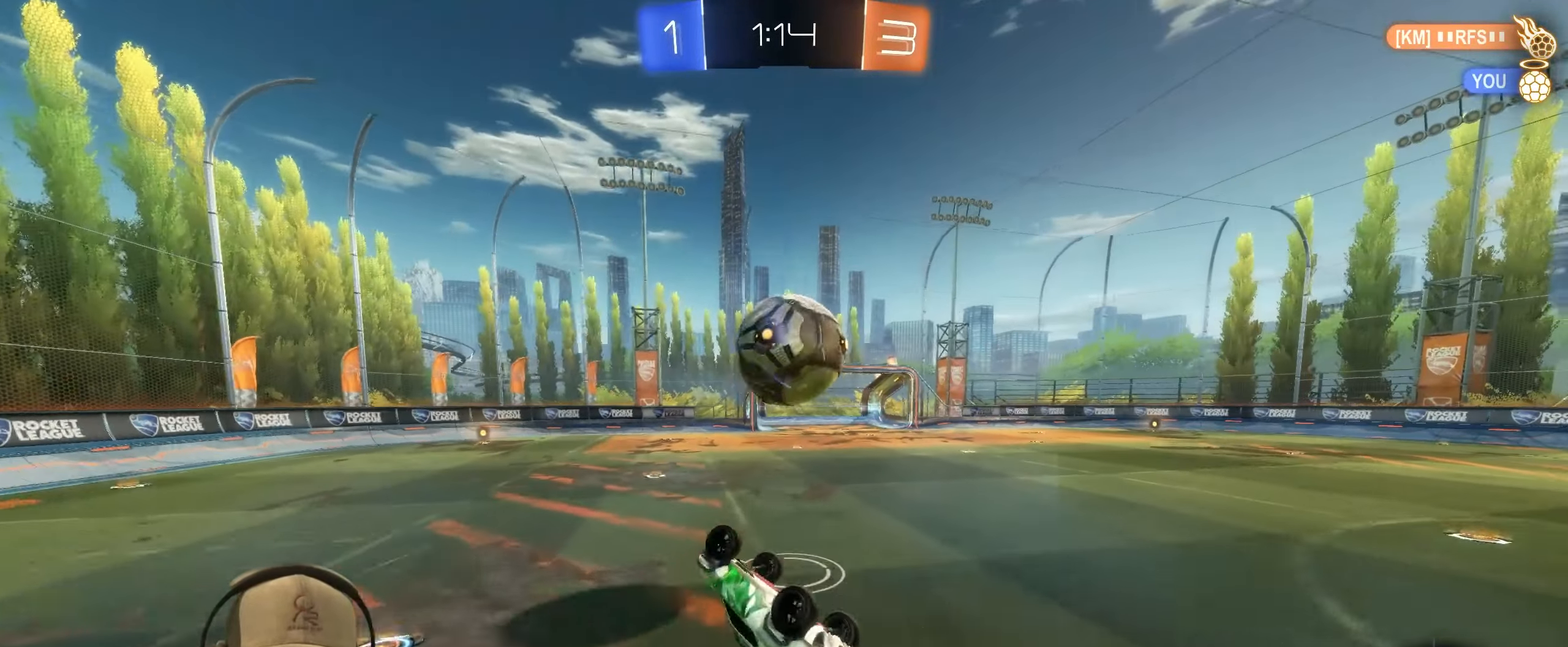
{"buttons": [], "left_stick": "center", "right_stick": "center", "events": [[83, "R1", "up"], [200, "L1", "up"], [200, "left_stick", "center"]]}
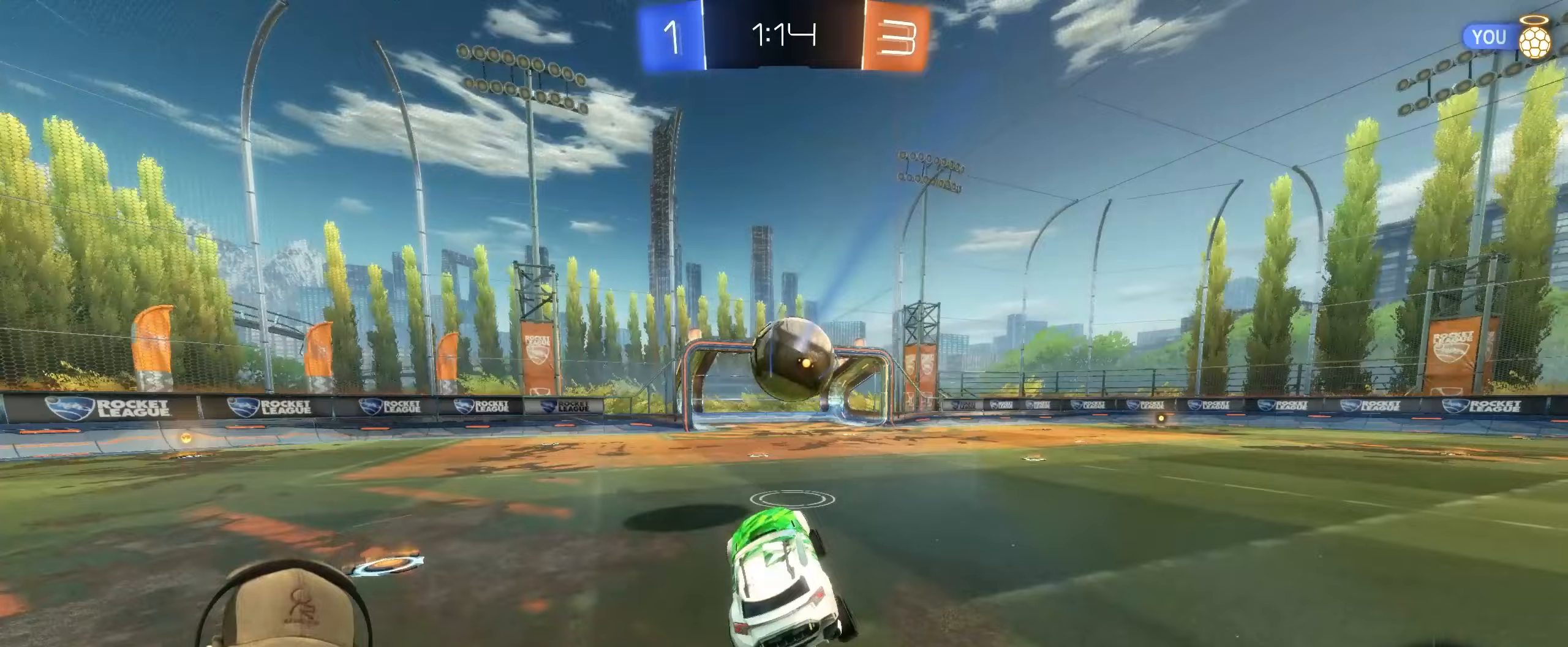
{"buttons": [], "left_stick": "center", "right_stick": "center", "events": []}
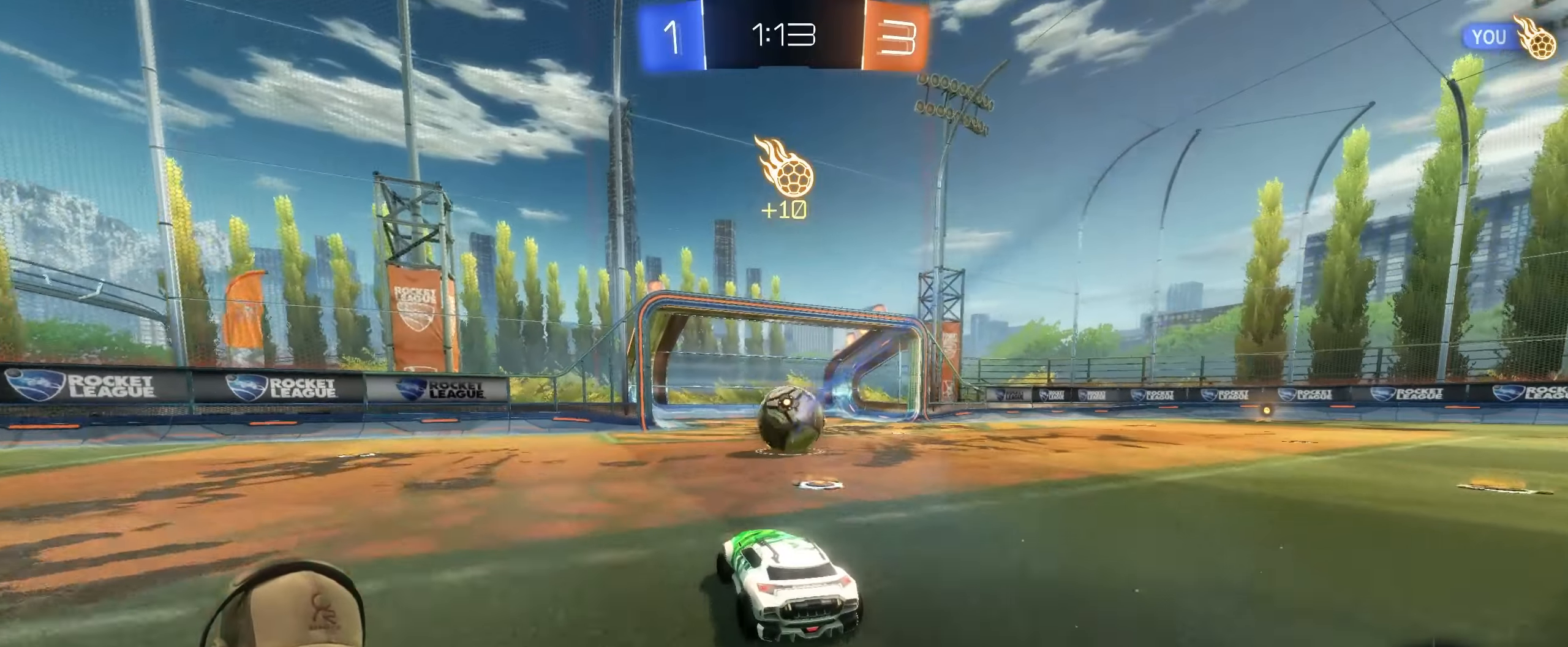
{"buttons": [], "left_stick": "center", "right_stick": "center", "events": []}
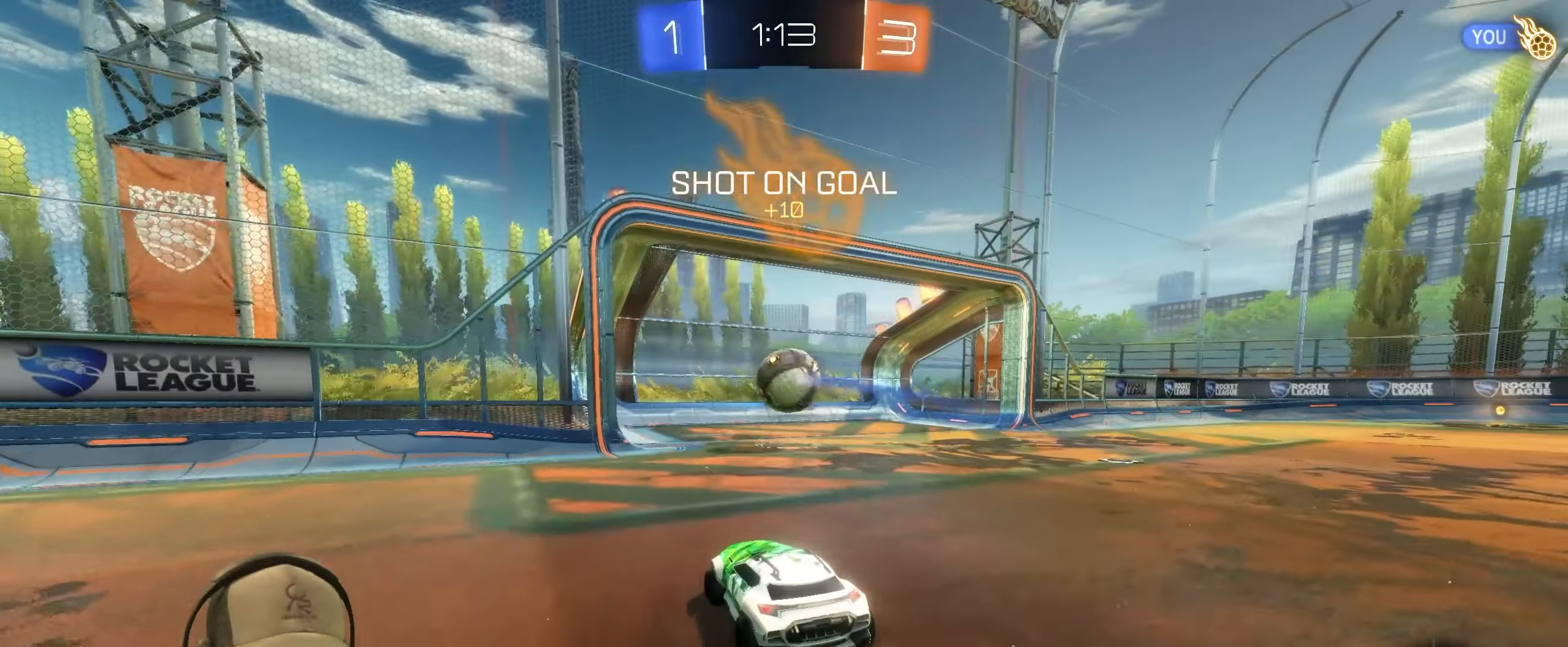
{"buttons": [], "left_stick": "center", "right_stick": "center", "events": []}
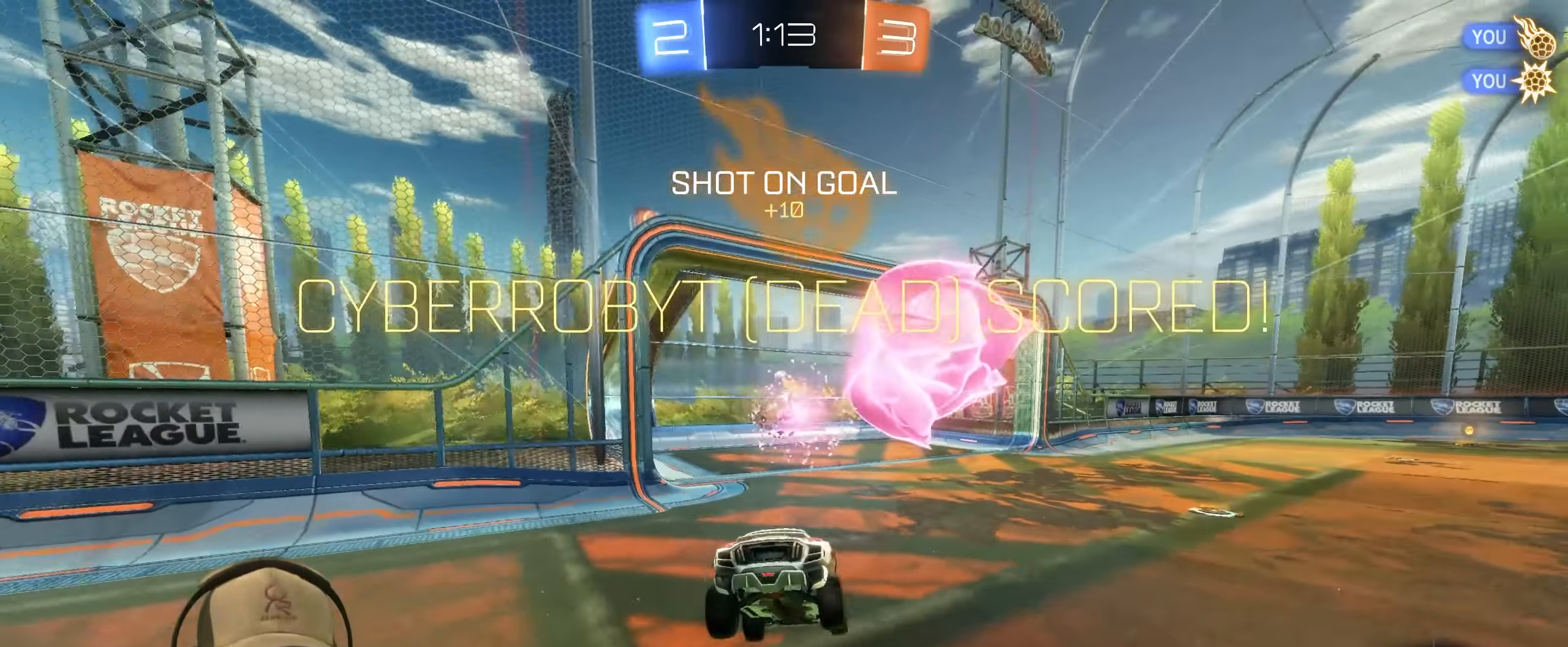
{"buttons": [], "left_stick": "center", "right_stick": "center", "events": []}
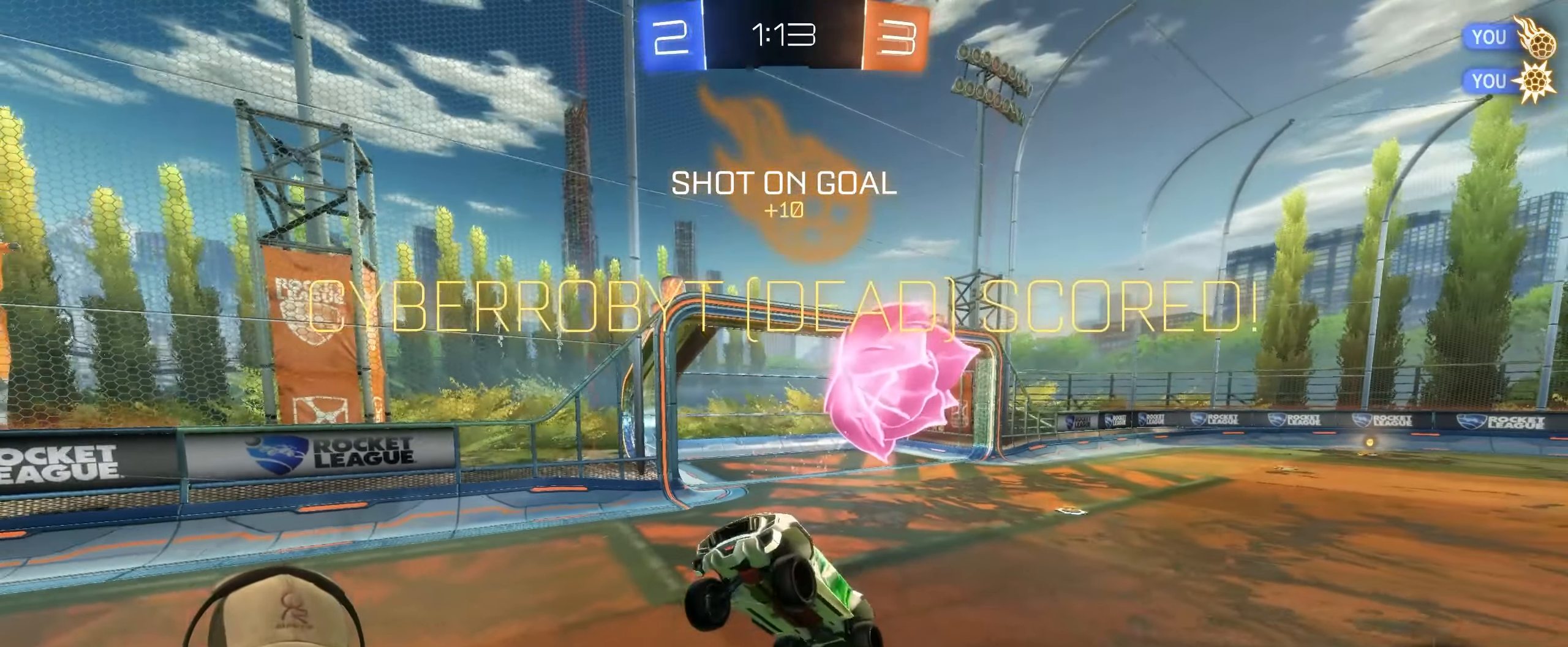
{"buttons": ["CROSS"], "left_stick": "down", "right_stick": "center", "events": [[167, "CROSS", "down"], [217, "left_stick", "down"], [317, "CROSS", "up"], [483, "CROSS", "down"]]}
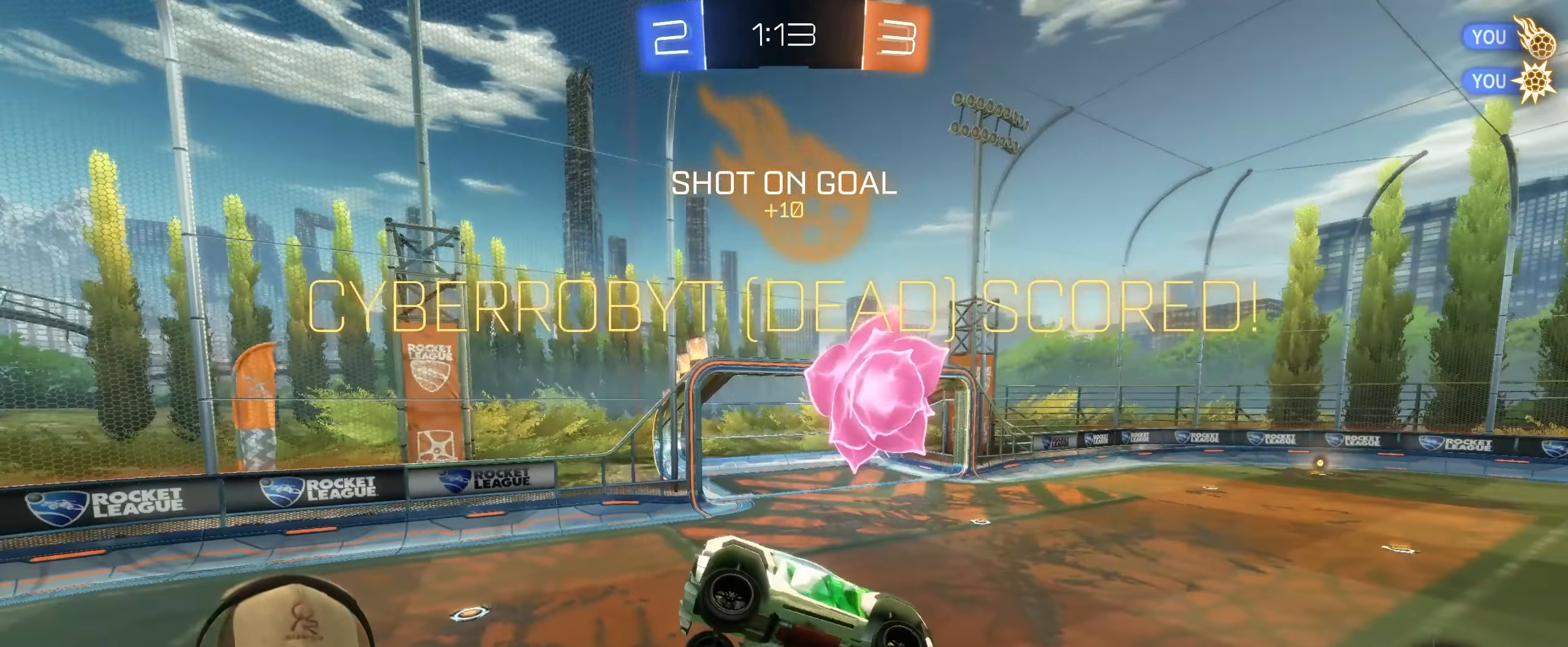
{"buttons": [], "left_stick": "center", "right_stick": "center", "events": [[100, "left_stick", "center"], [117, "CROSS", "up"]]}
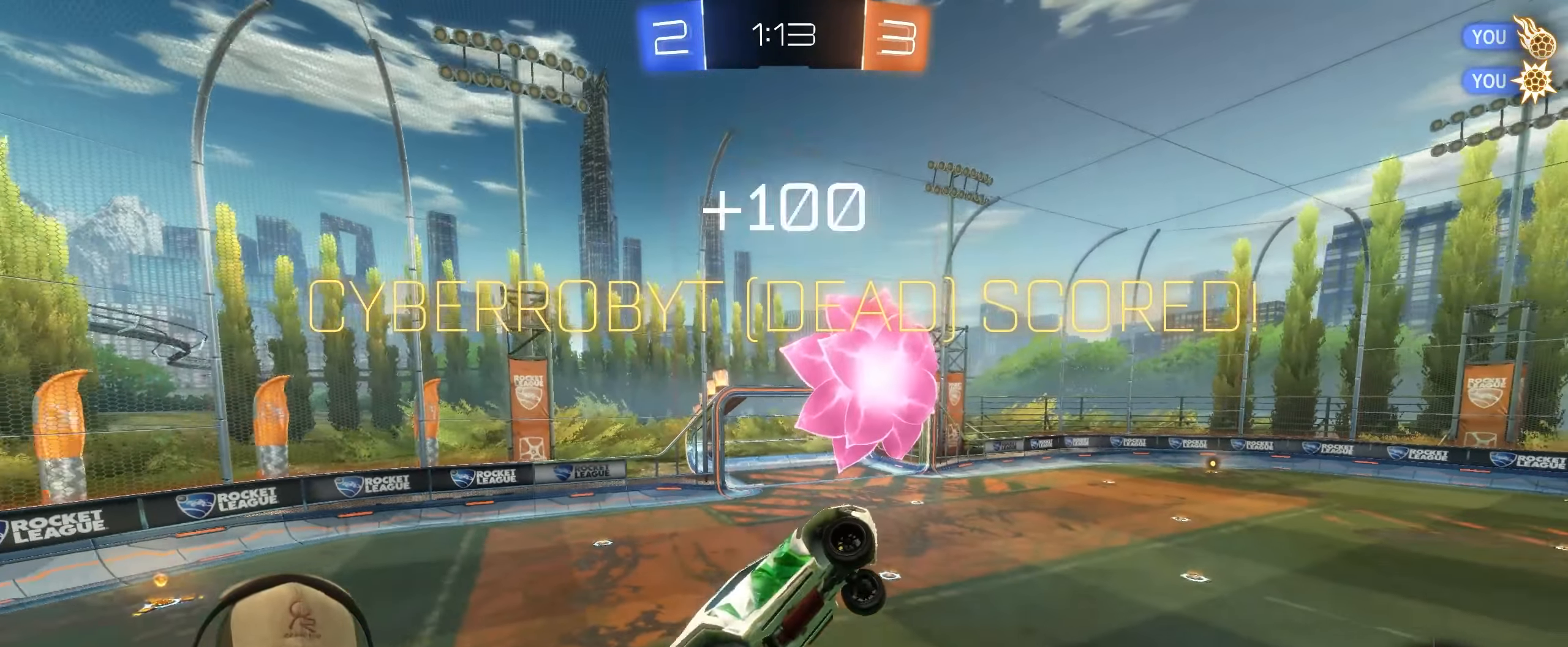
{"buttons": [], "left_stick": "center", "right_stick": "center", "events": [[217, "CROSS", "down"], [367, "CROSS", "up"]]}
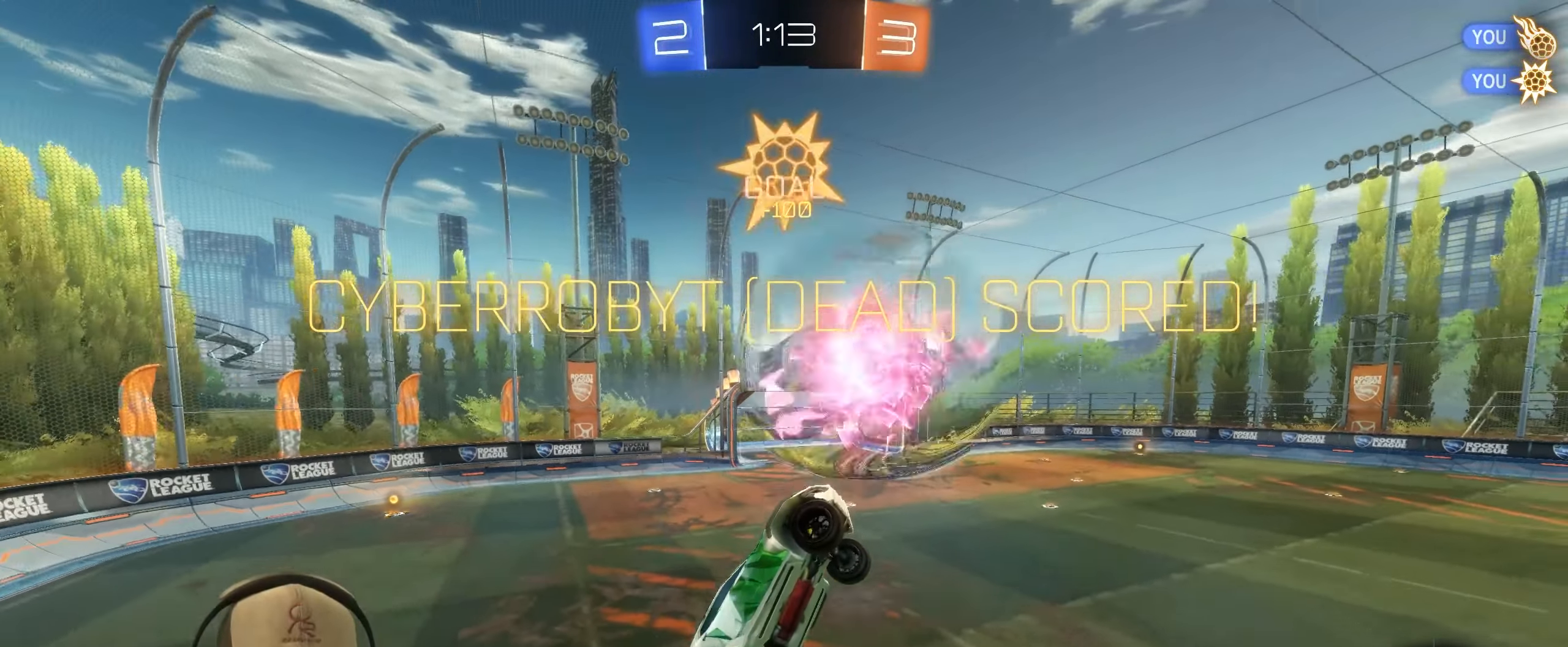
{"buttons": [], "left_stick": "center", "right_stick": "center", "events": []}
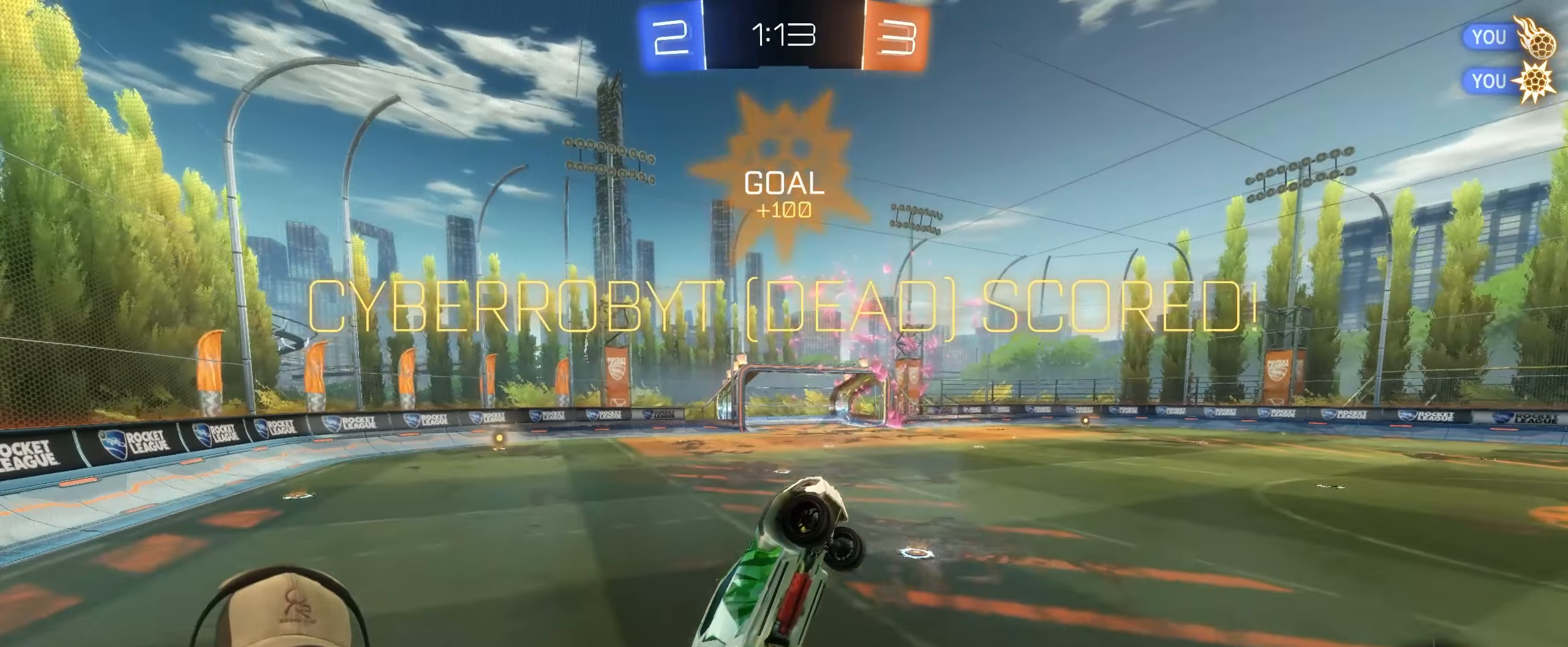
{"buttons": [], "left_stick": "center", "right_stick": "center", "events": [[117, "CROSS", "down"], [250, "CROSS", "up"]]}